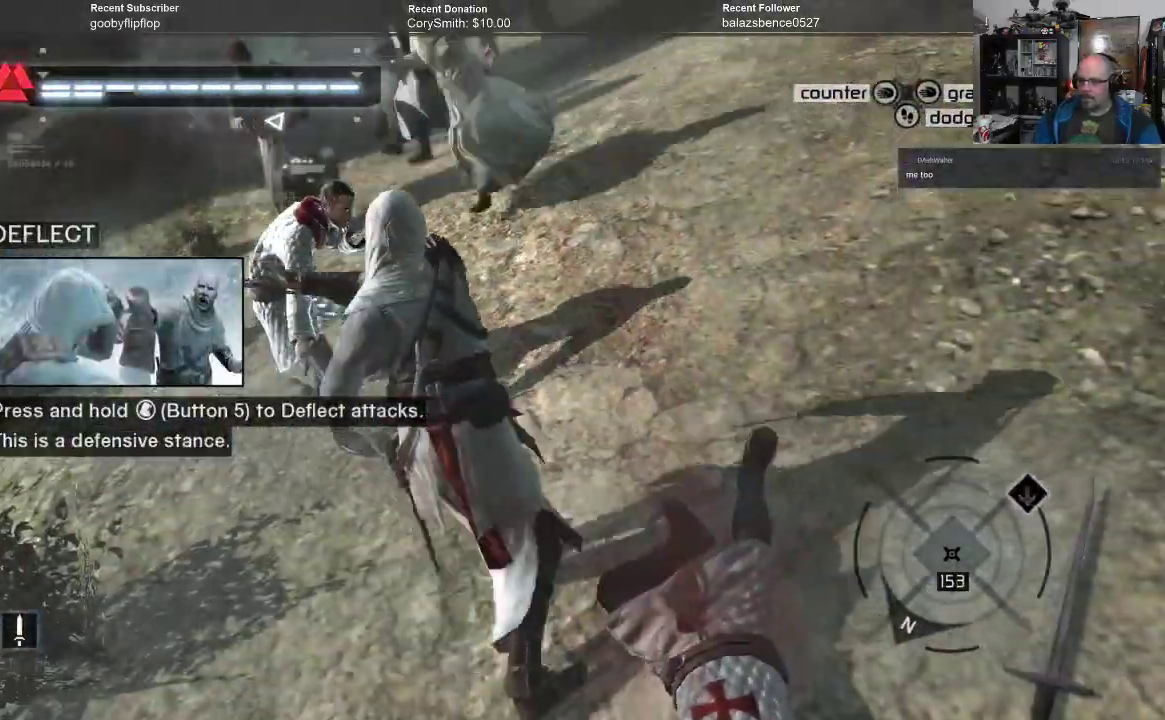
Gameplay with a controller (Xbox layout); each line is a JSON object with the inputs held at the frame after it. "events" lists button and stick changes between this image and that frame as [ms after this image, input, new state], when the widget could be followed in between.
{"buttons": [], "left_stick": "center", "right_stick": "center", "events": [[267, "left_stick", "up"], [433, "left_stick", "center"], [500, "R1", "up"]]}
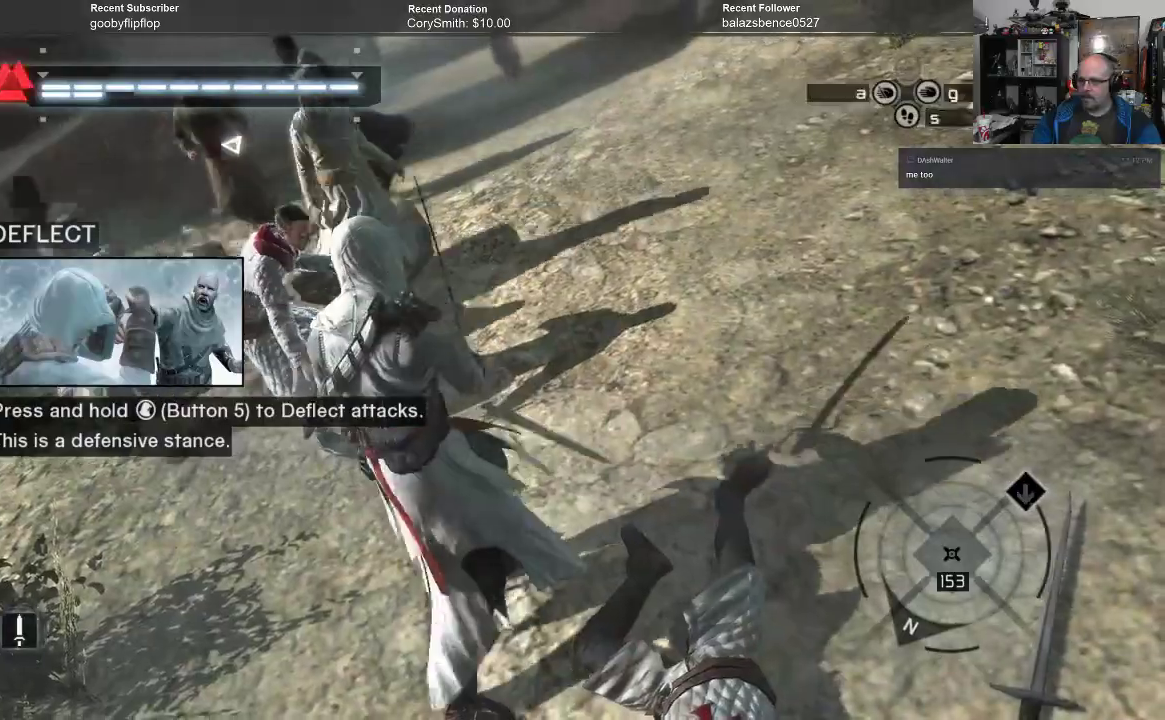
{"buttons": [], "left_stick": "center", "right_stick": "center", "events": [[100, "left_stick", "up"], [200, "X", "down"], [233, "X", "up"], [333, "left_stick", "center"]]}
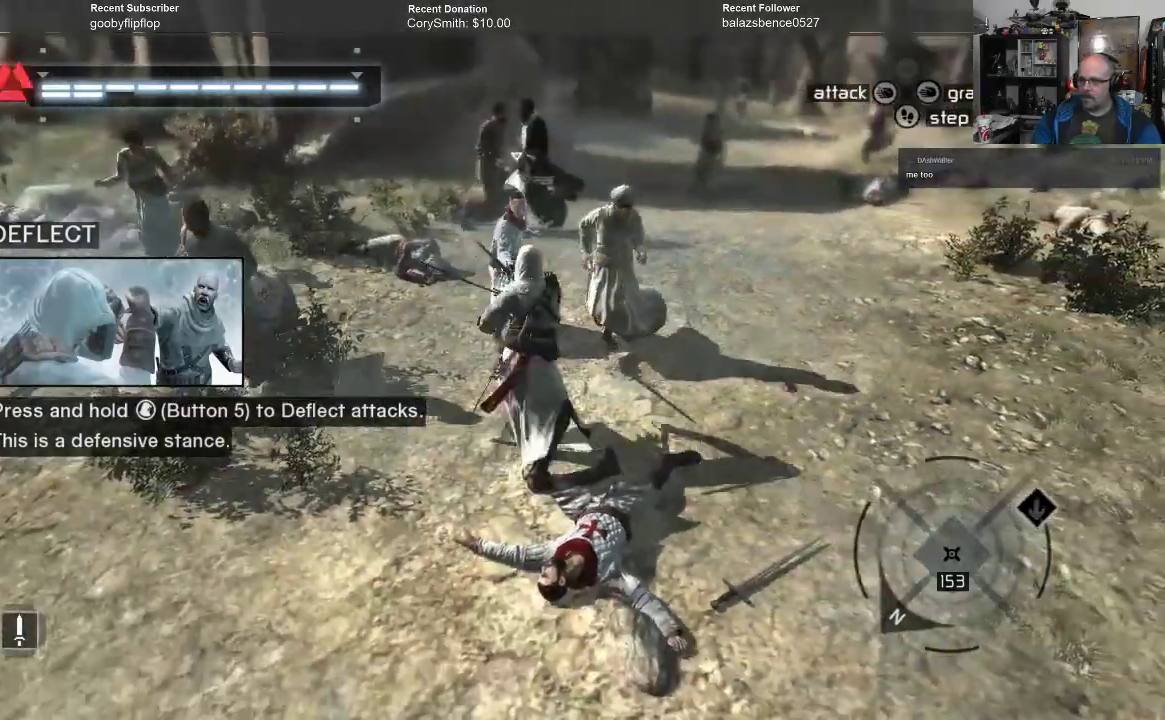
{"buttons": [], "left_stick": "center", "right_stick": "center", "events": []}
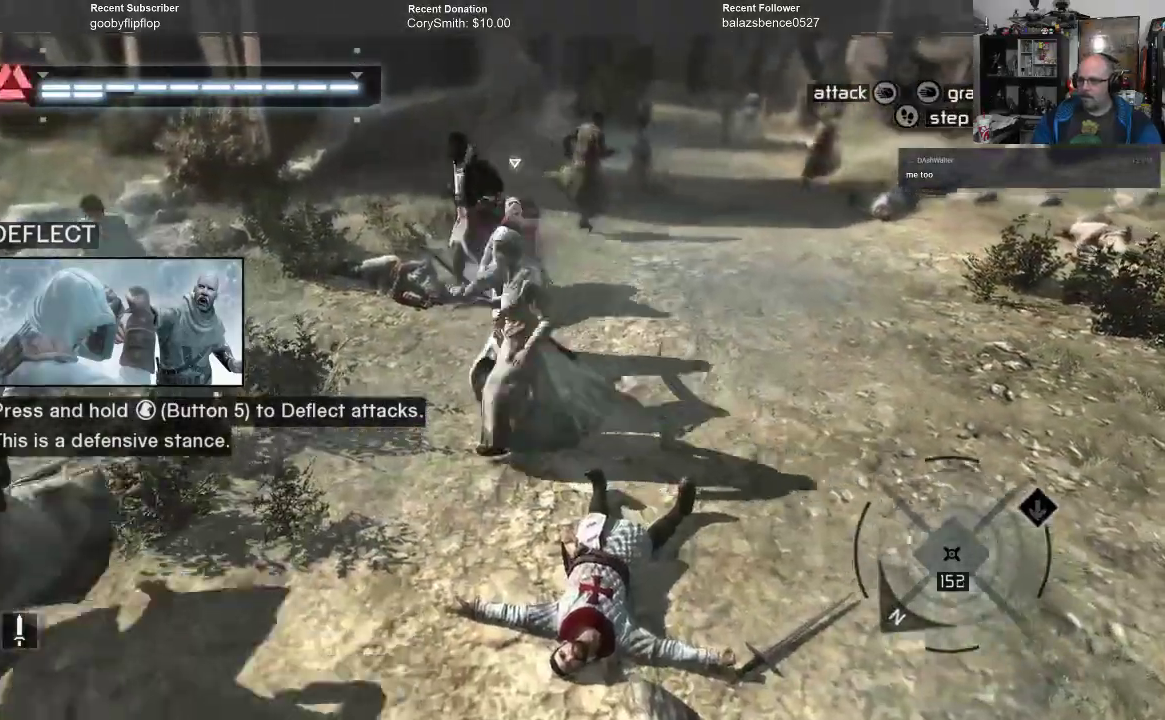
{"buttons": [], "left_stick": "center", "right_stick": "center", "events": []}
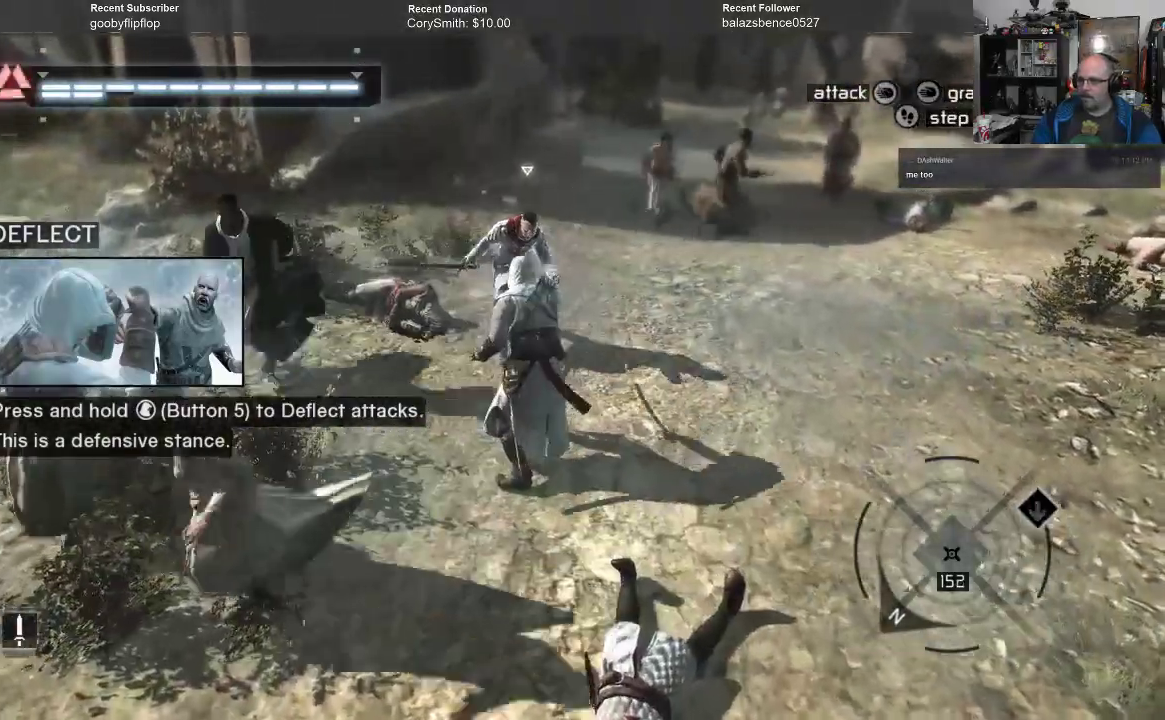
{"buttons": ["X", "R1"], "left_stick": "center", "right_stick": "center", "events": [[100, "R1", "down"], [500, "X", "down"]]}
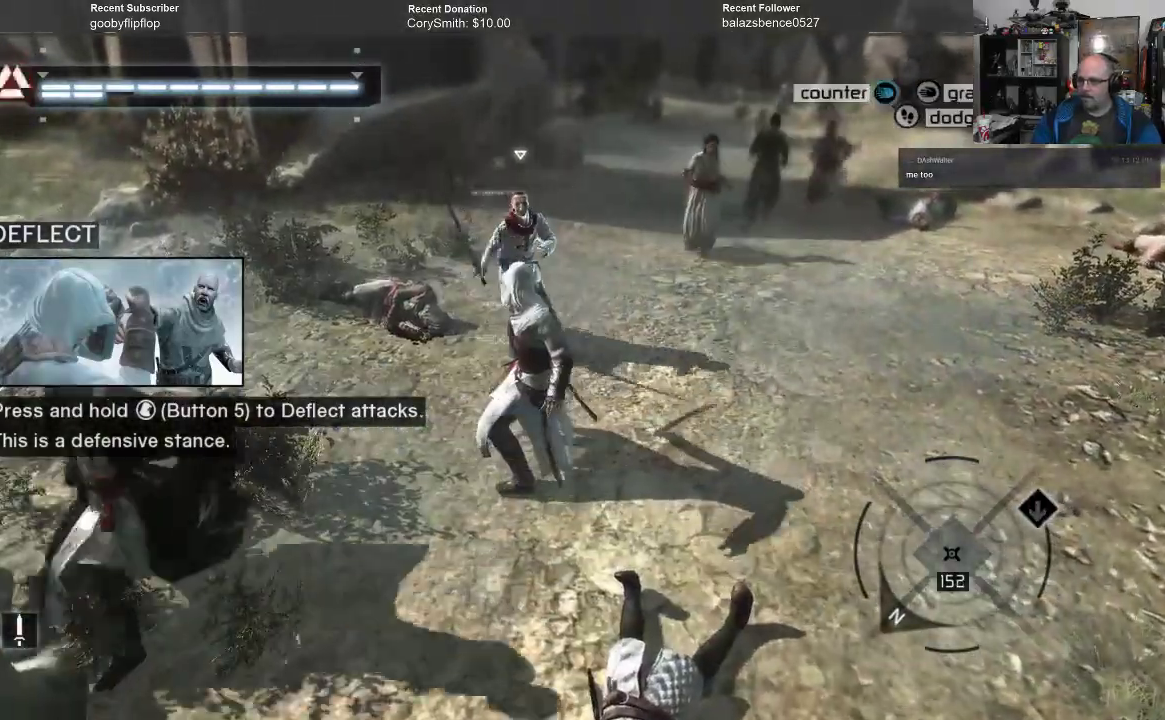
{"buttons": ["R1"], "left_stick": "center", "right_stick": "center", "events": [[67, "X", "up"]]}
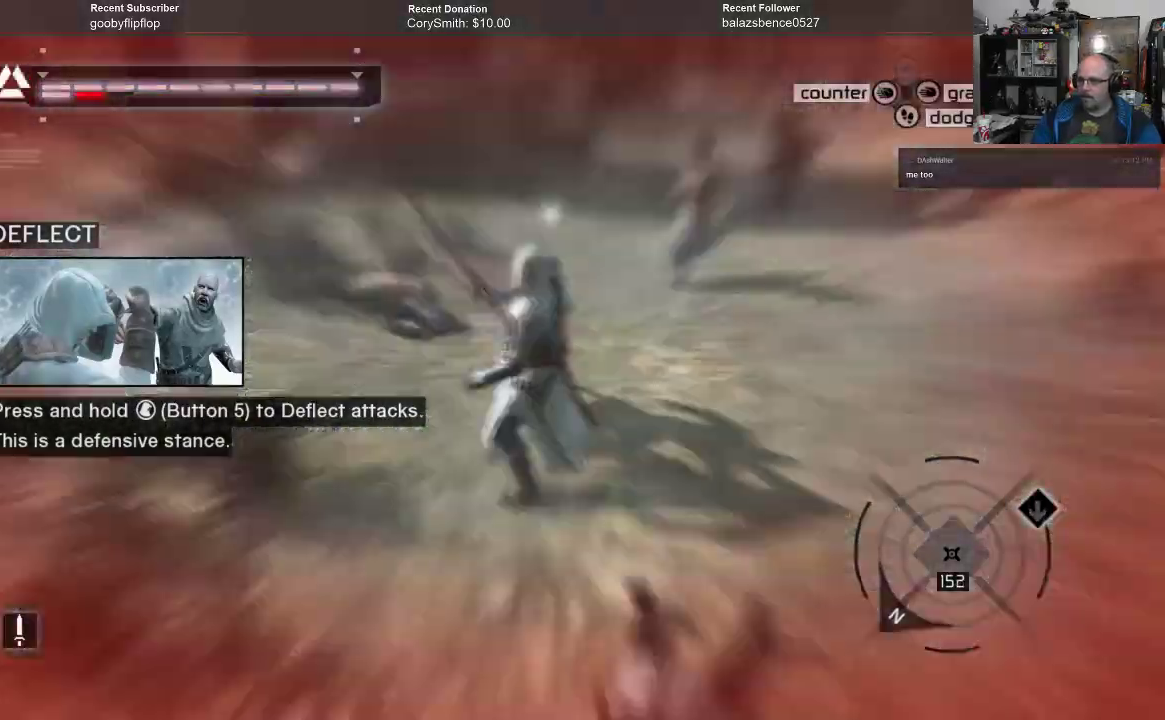
{"buttons": ["R1"], "left_stick": "center", "right_stick": "center", "events": []}
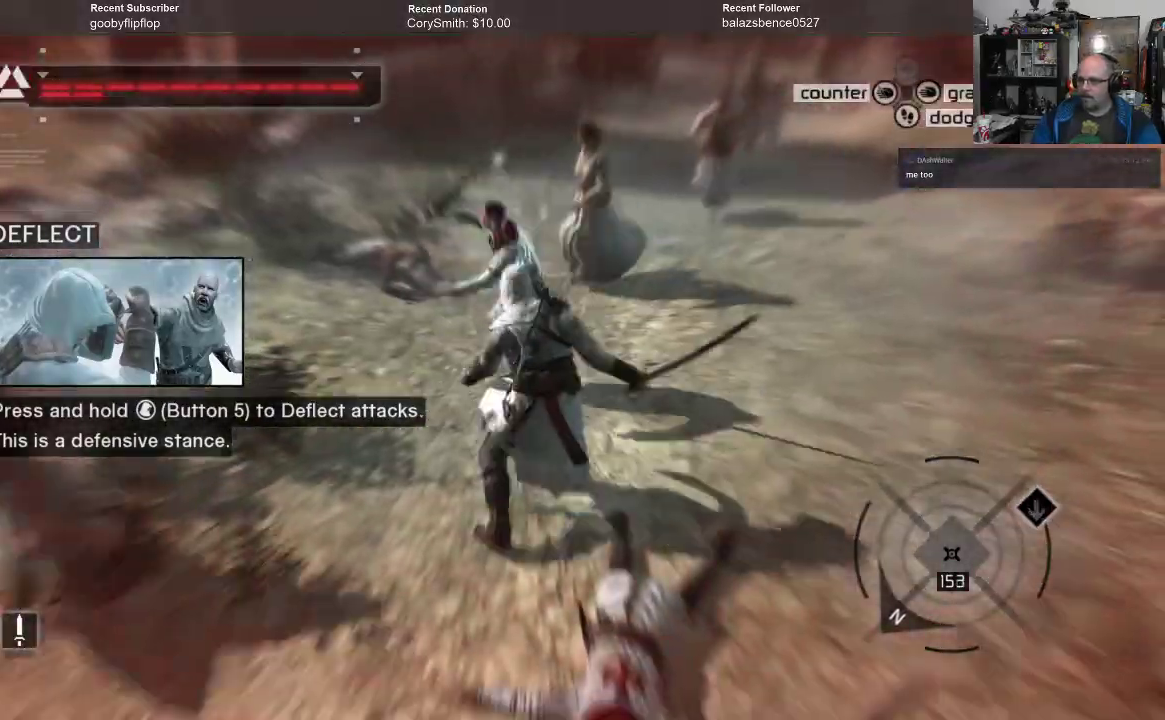
{"buttons": ["R1"], "left_stick": "center", "right_stick": "center", "events": [[300, "X", "down"], [367, "X", "up"]]}
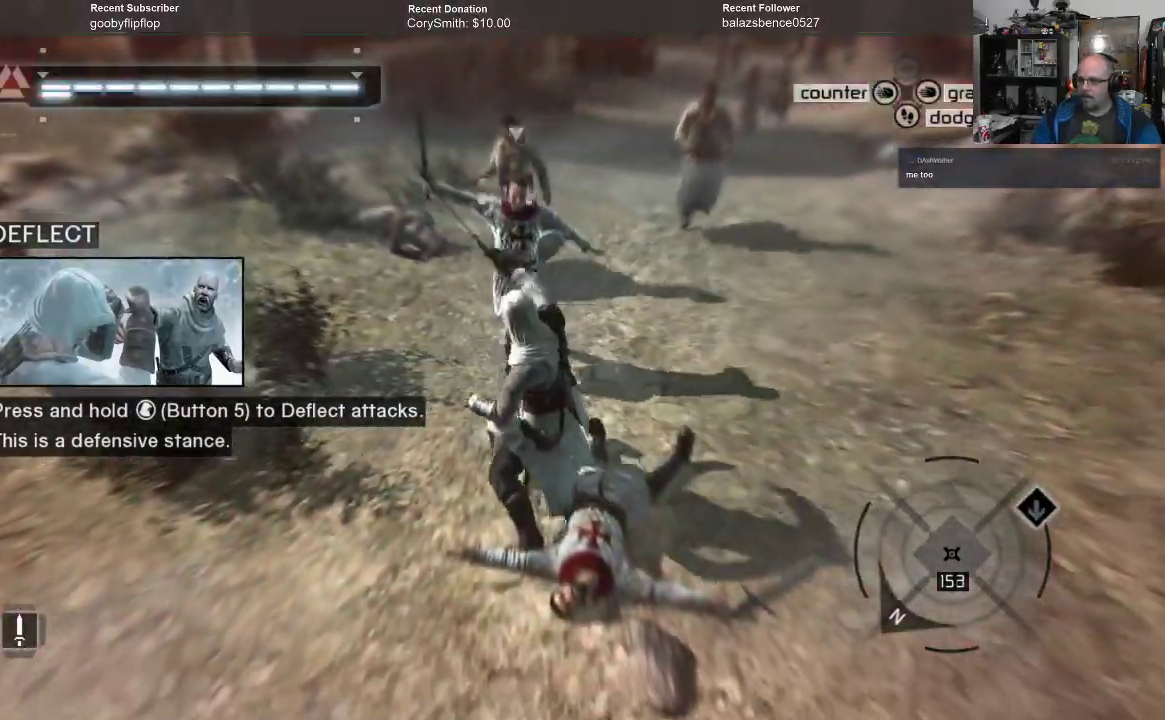
{"buttons": [], "left_stick": "center", "right_stick": "center", "events": [[367, "X", "down"], [433, "R1", "up"], [467, "X", "up"]]}
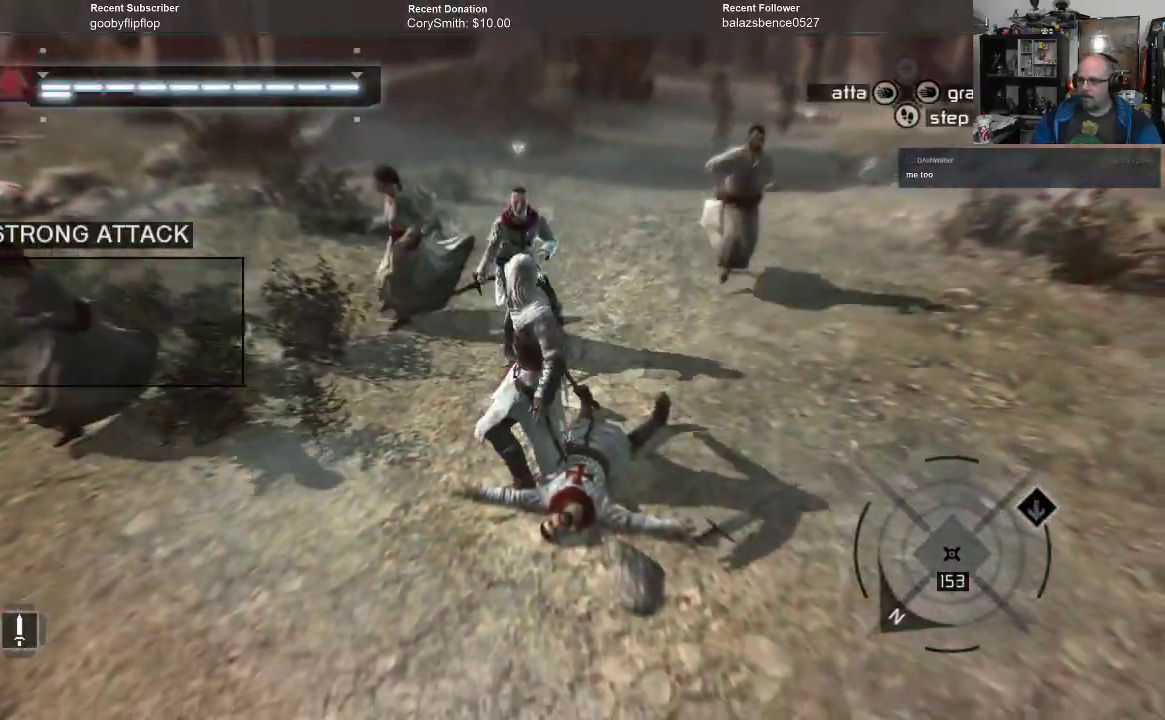
{"buttons": [], "left_stick": "center", "right_stick": "center", "events": []}
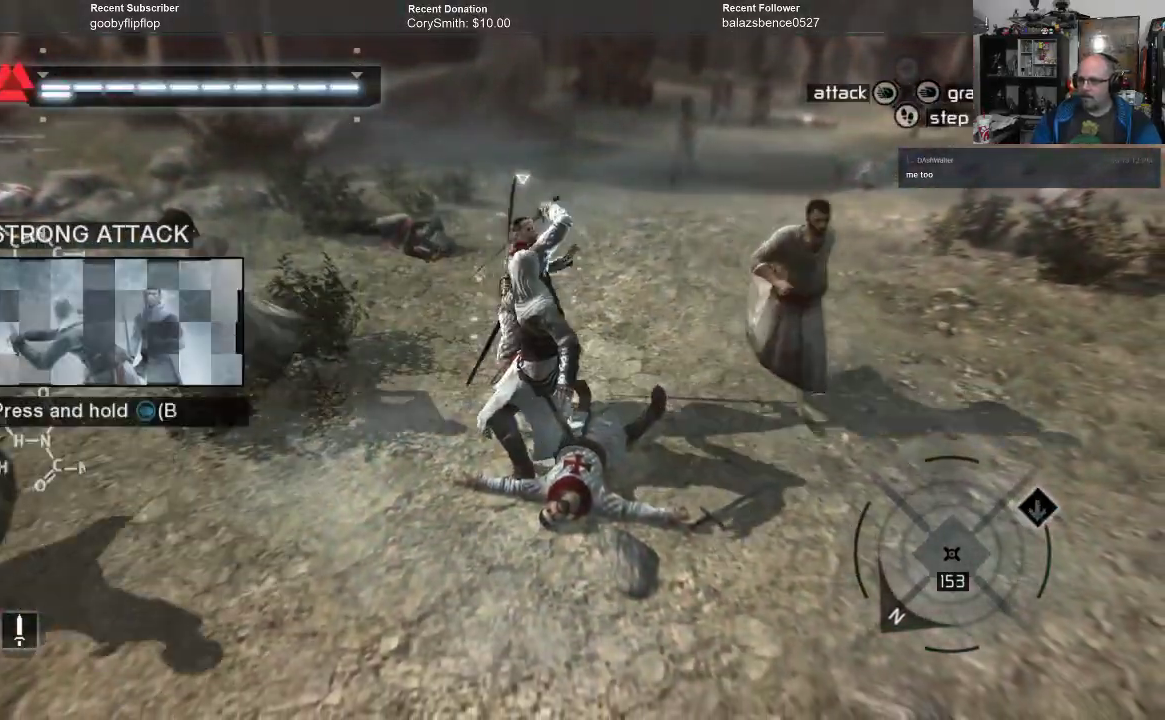
{"buttons": ["R1"], "left_stick": "center", "right_stick": "center", "events": [[167, "R1", "down"]]}
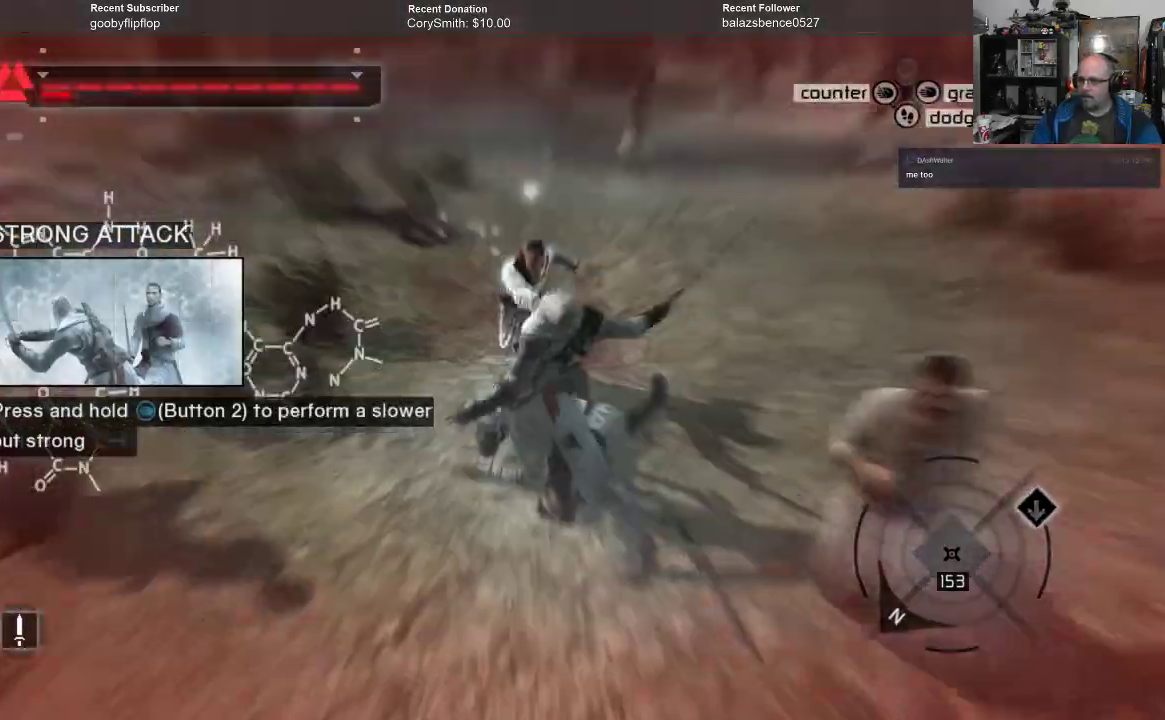
{"buttons": ["R1"], "left_stick": "center", "right_stick": "center", "events": [[367, "X", "down"], [433, "X", "up"]]}
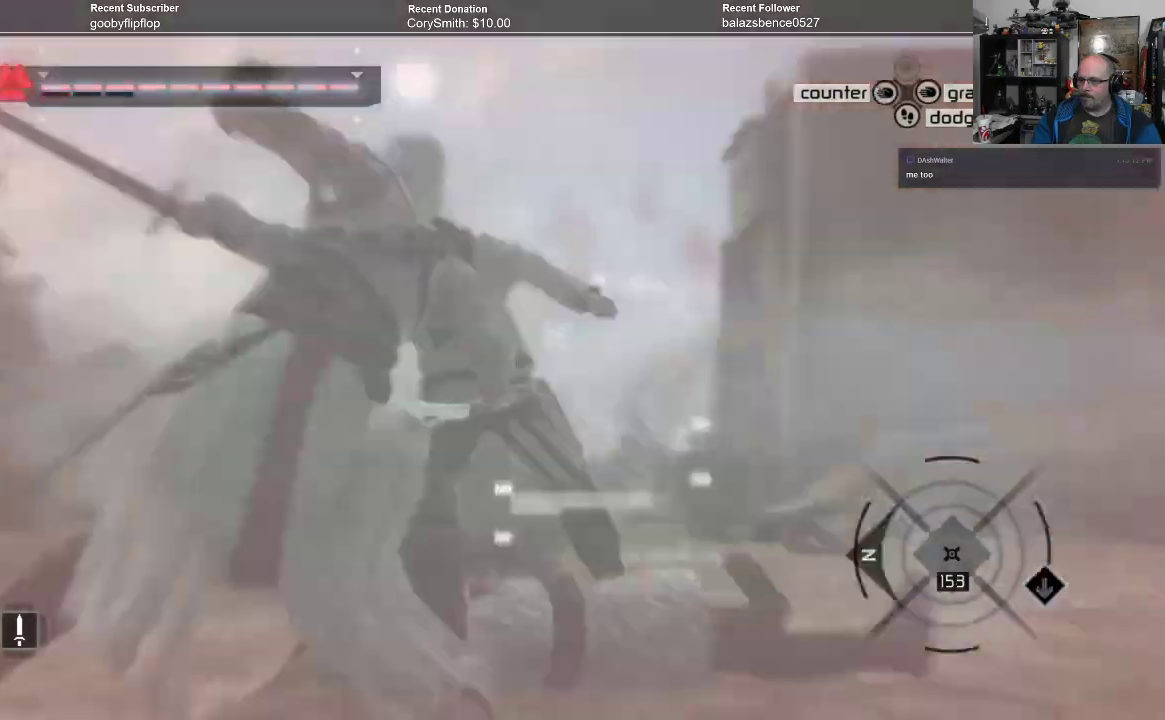
{"buttons": ["R1"], "left_stick": "center", "right_stick": "center", "events": []}
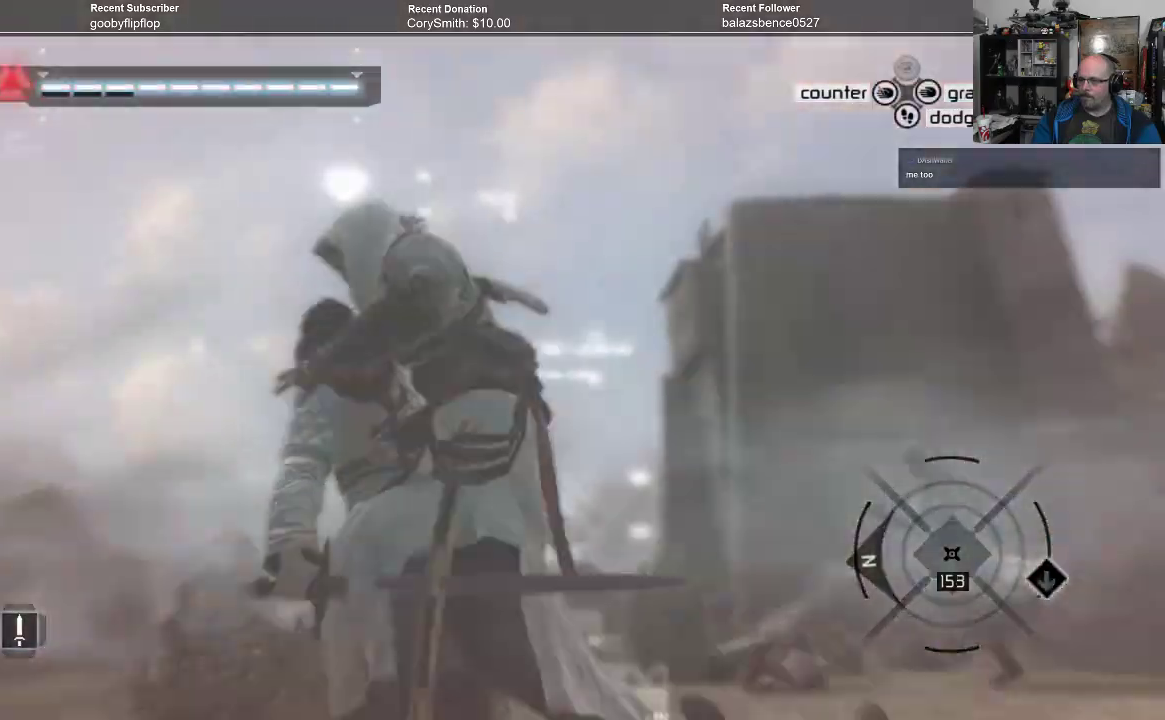
{"buttons": [], "left_stick": "center", "right_stick": "center", "events": [[200, "R1", "up"]]}
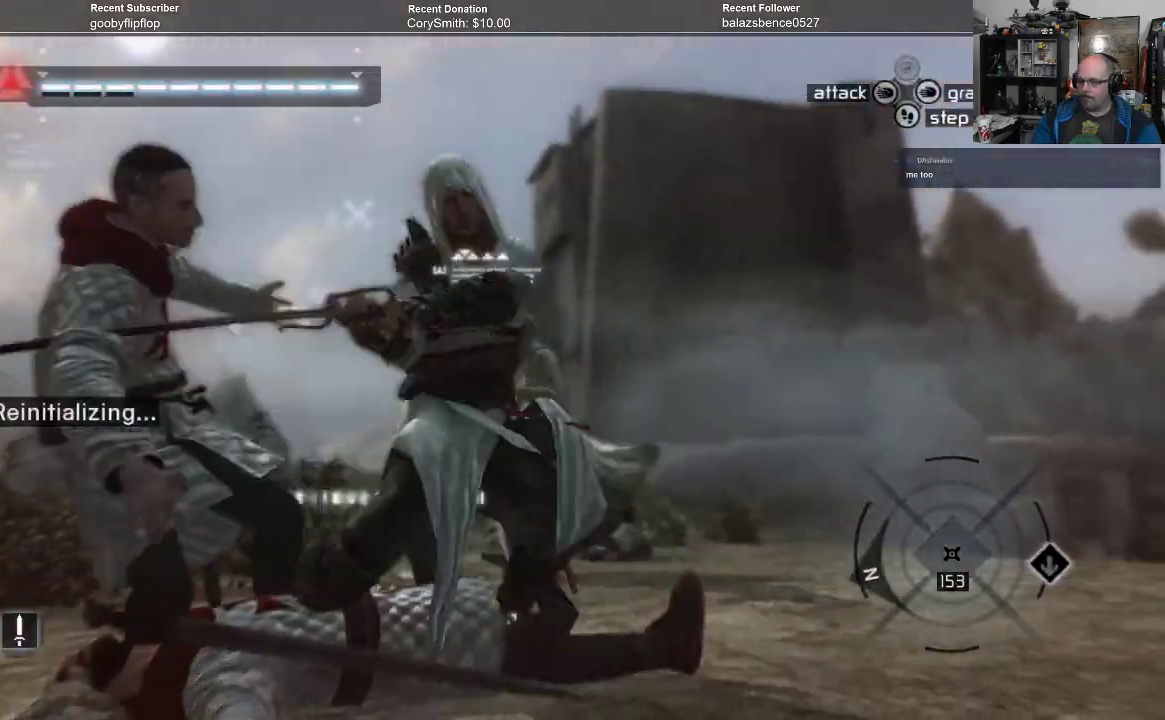
{"buttons": [], "left_stick": "center", "right_stick": "center", "events": []}
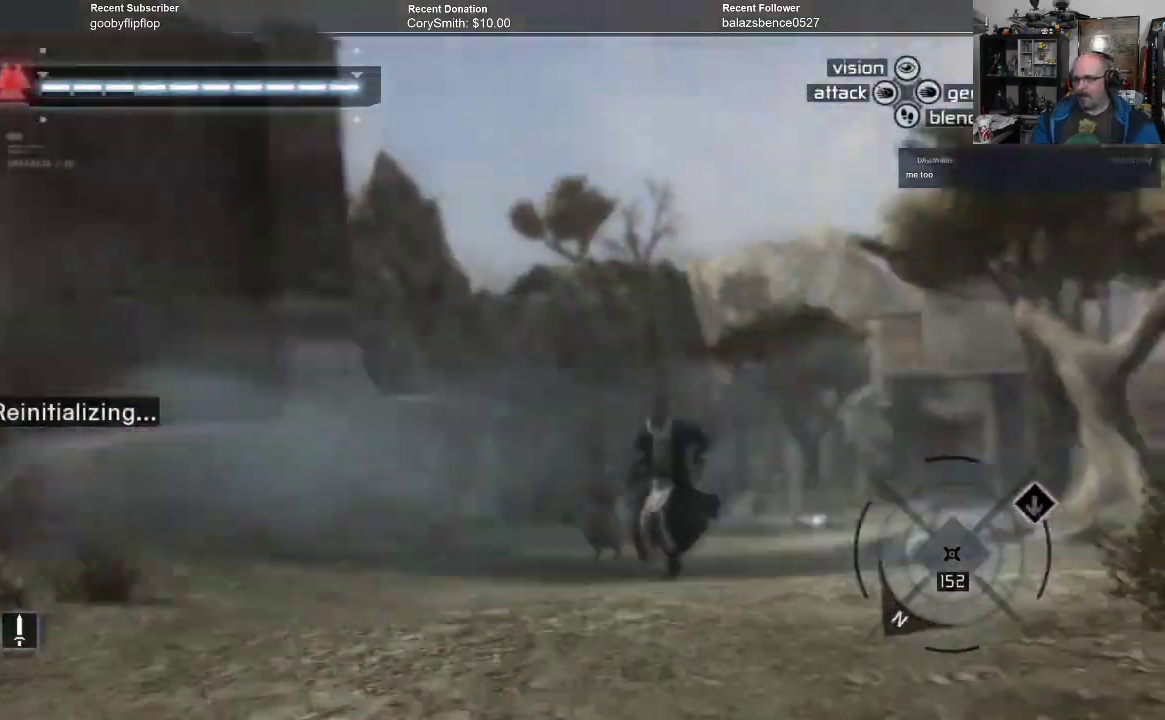
{"buttons": [], "left_stick": "center", "right_stick": "center", "events": []}
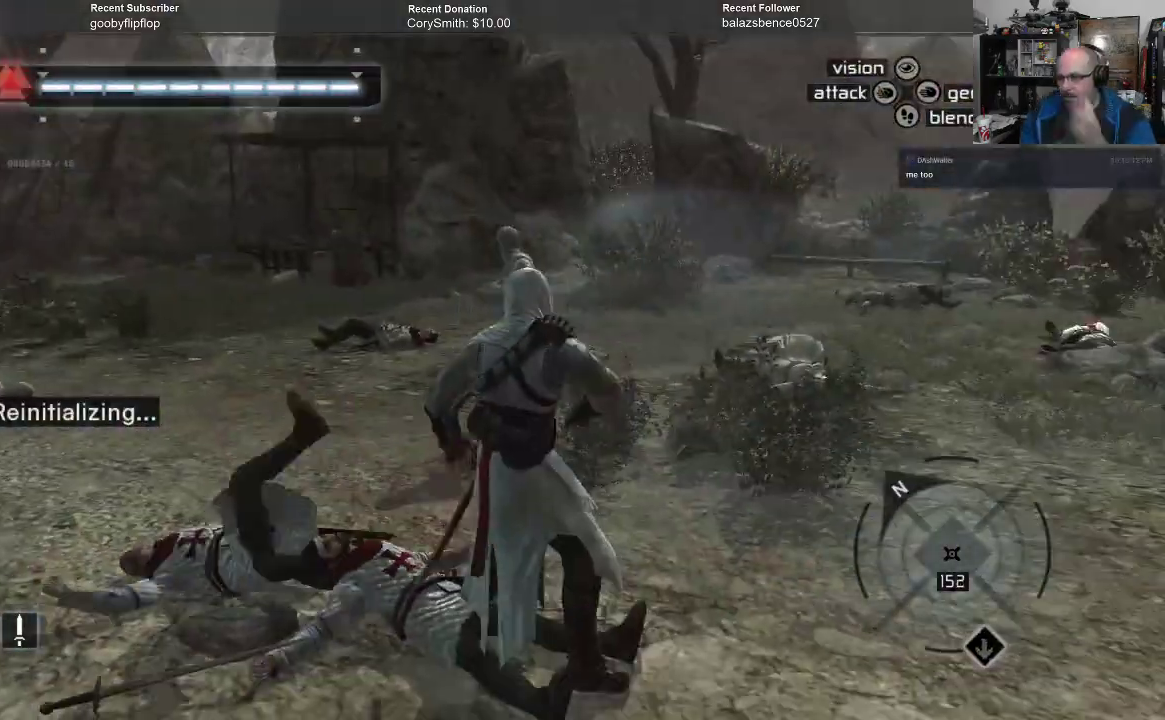
{"buttons": [], "left_stick": "center", "right_stick": "center", "events": []}
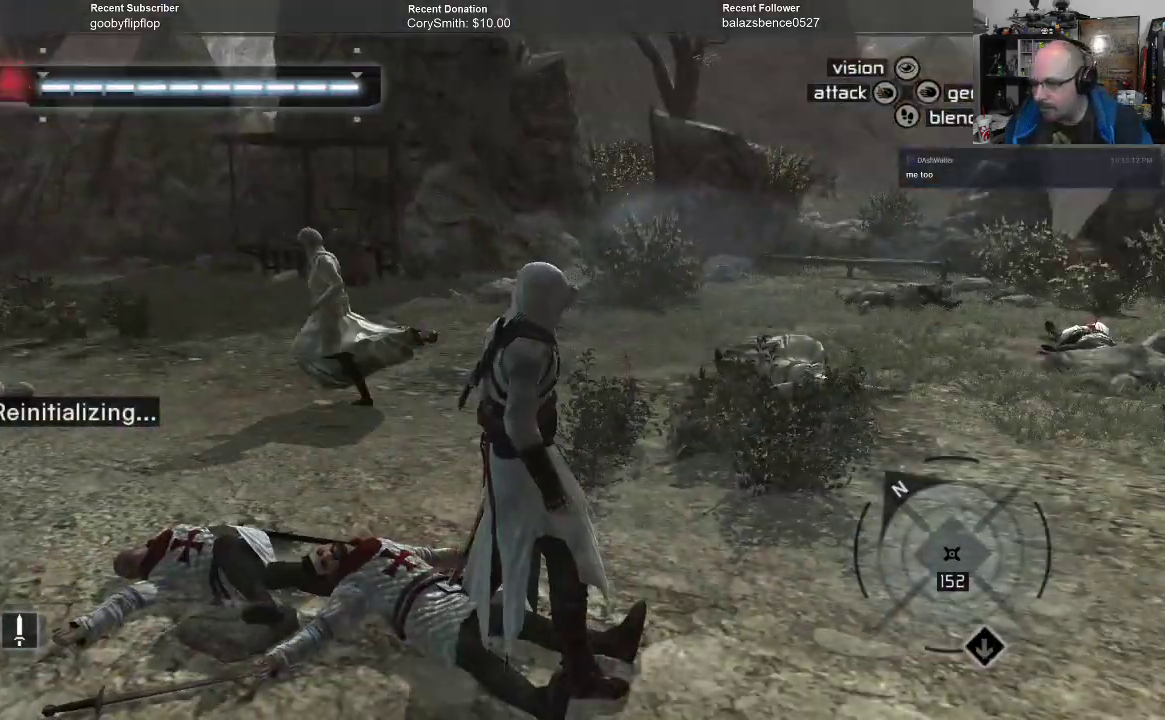
{"buttons": [], "left_stick": "center", "right_stick": "center", "events": []}
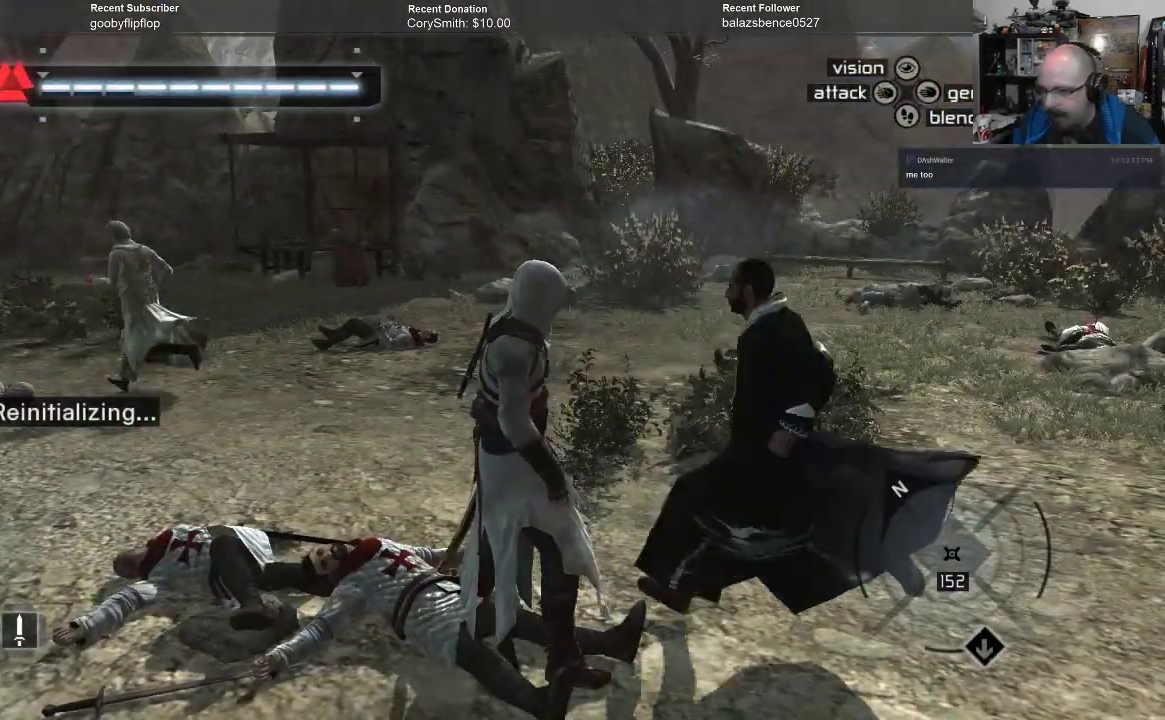
{"buttons": [], "left_stick": "center", "right_stick": "center", "events": []}
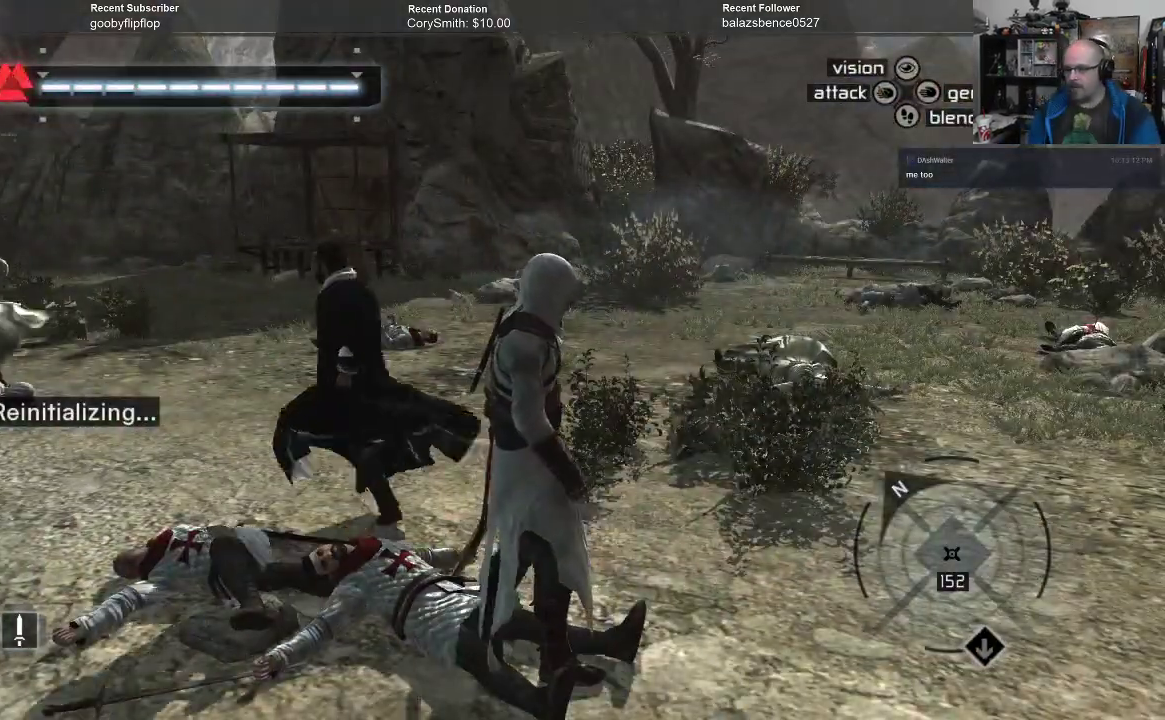
{"buttons": [], "left_stick": "center", "right_stick": "right", "events": [[300, "right_stick", "right"]]}
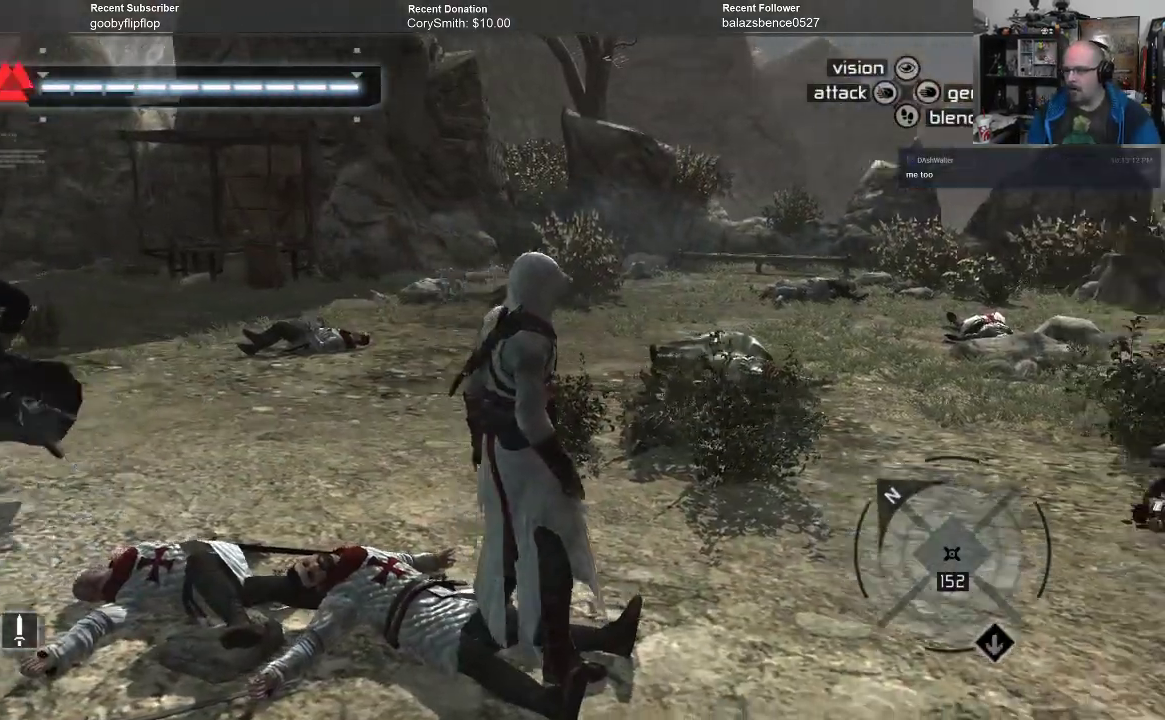
{"buttons": [], "left_stick": "center", "right_stick": "center", "events": [[400, "right_stick", "center"]]}